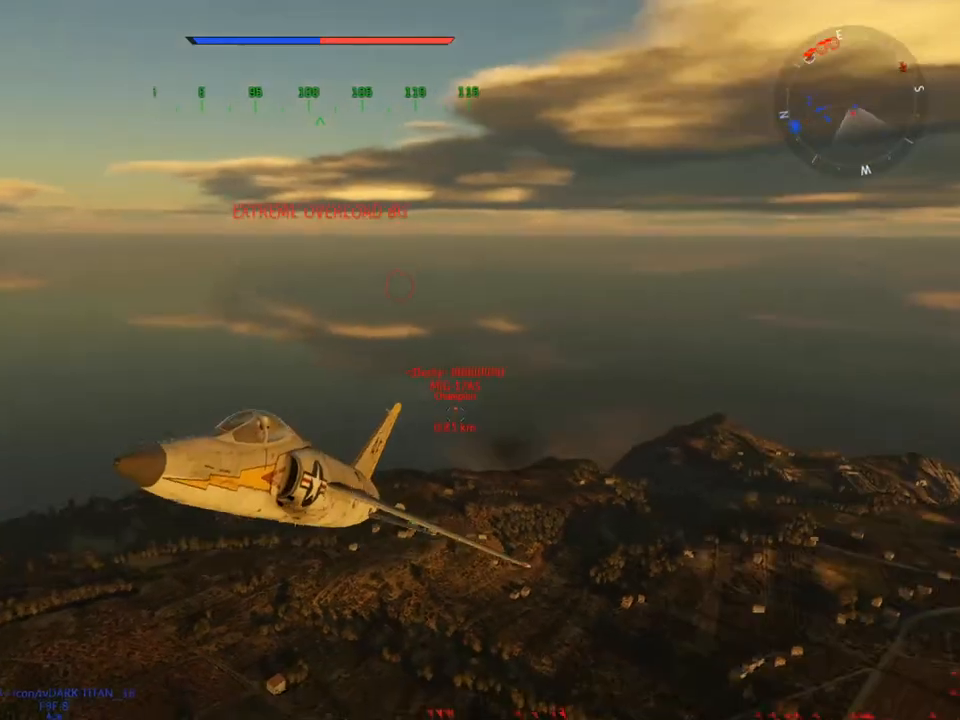
Gameplay with keyboard and mouse; each line is a JSON object with the keys and mouse buttons held at the frame after it. "events" lists presses ("down") and releases ("up") of "1", "2", "3", "4", "5", "a", "alt", "c", "caps_lock", "ctrl", "d", "e", "f", "g", "q", "r", "s", "shift", "space", "t", "tab", "v", "w", "x", "z" and "mouse_wheel" between this image and that frame as [ms after this image, input, new state], when the widget could be followed in between. "mouse_wheel" = the "wheel" button of the "mouse" list. No other keys are recorded. "wheel" means that the mouse wheel is clicked or scrolled. "mouse_move" is the direction in which the mouse moves at that frame (one of eight, or "still"), when it could be read.
{"keys": ["v"], "mouse": [], "mouse_move": "still", "events": []}
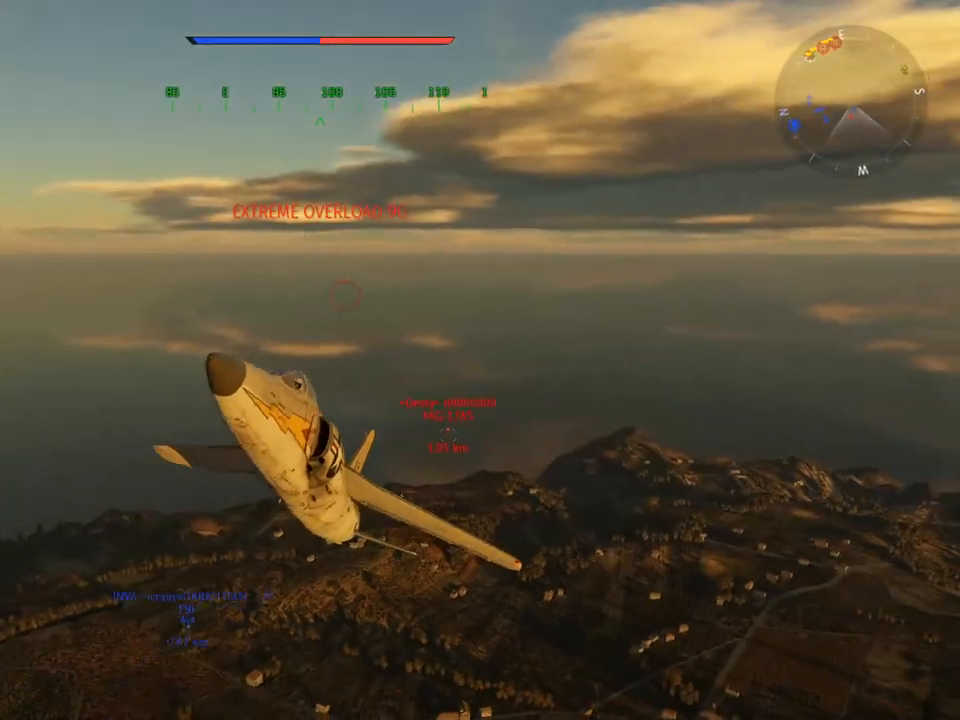
{"keys": ["s", "v"], "mouse": [], "mouse_move": "still", "events": [[84, "s", "down"]]}
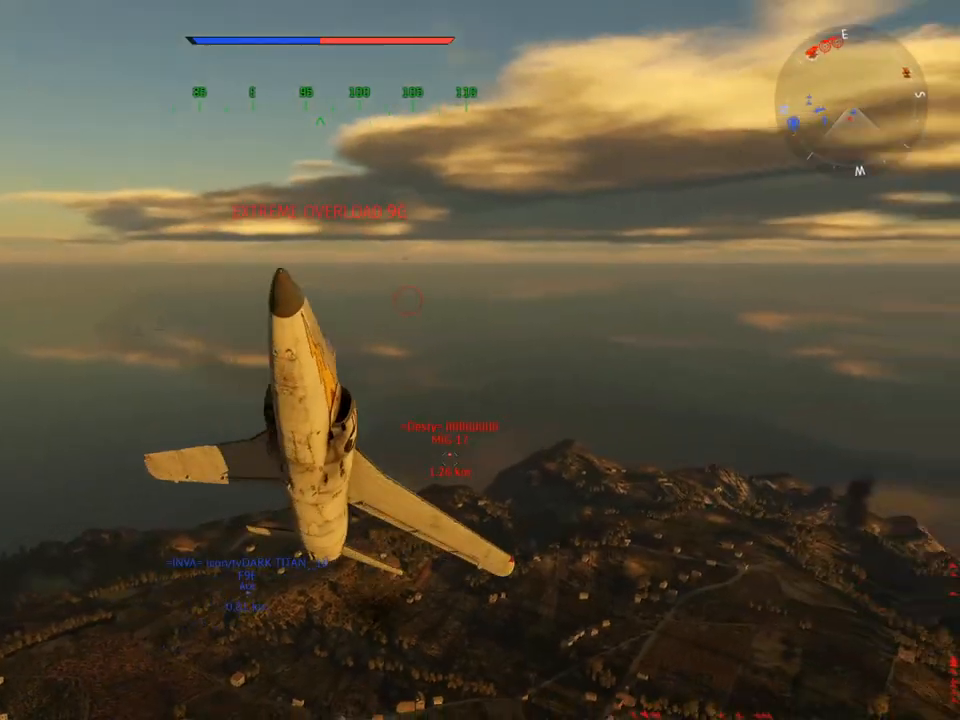
{"keys": ["s", "v"], "mouse": [], "mouse_move": "still", "events": []}
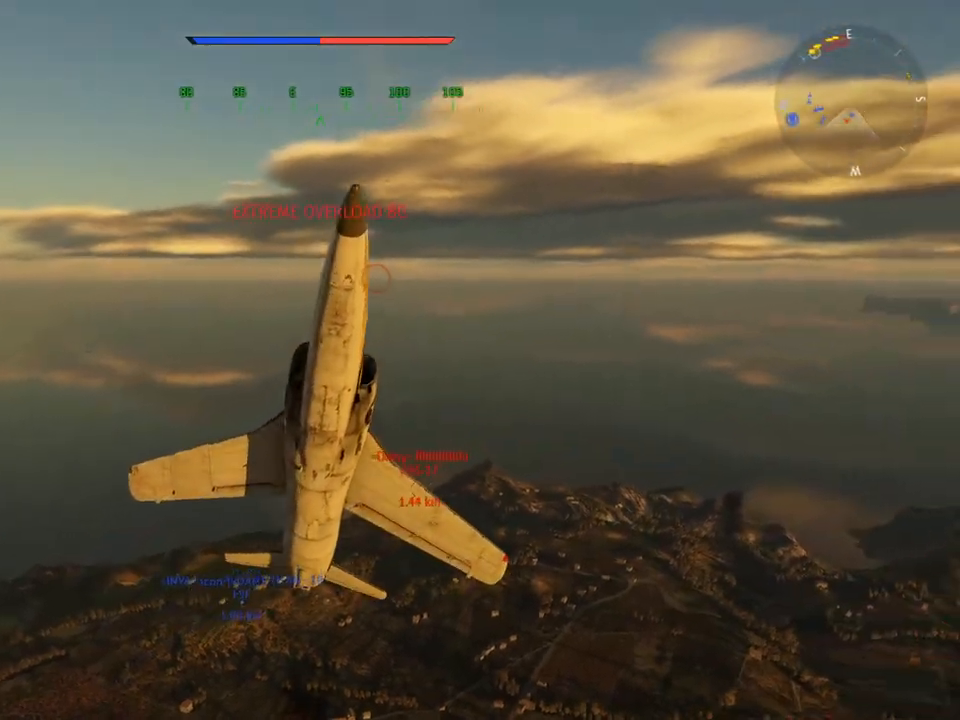
{"keys": ["s", "v"], "mouse": [], "mouse_move": "still", "events": []}
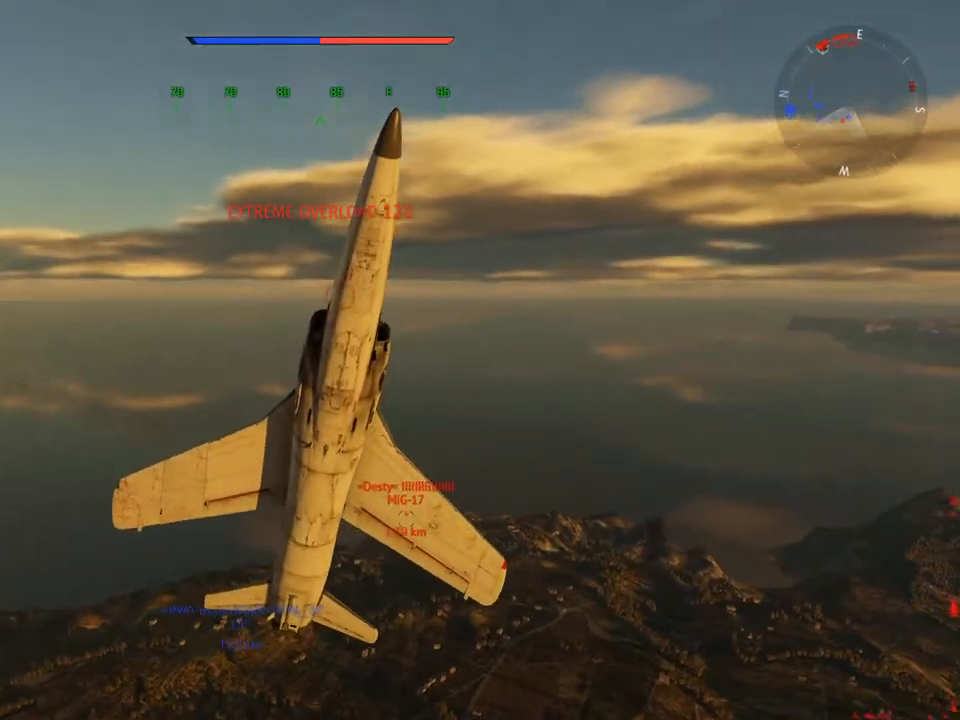
{"keys": ["v"], "mouse": [], "mouse_move": "still", "events": [[400, "s", "up"]]}
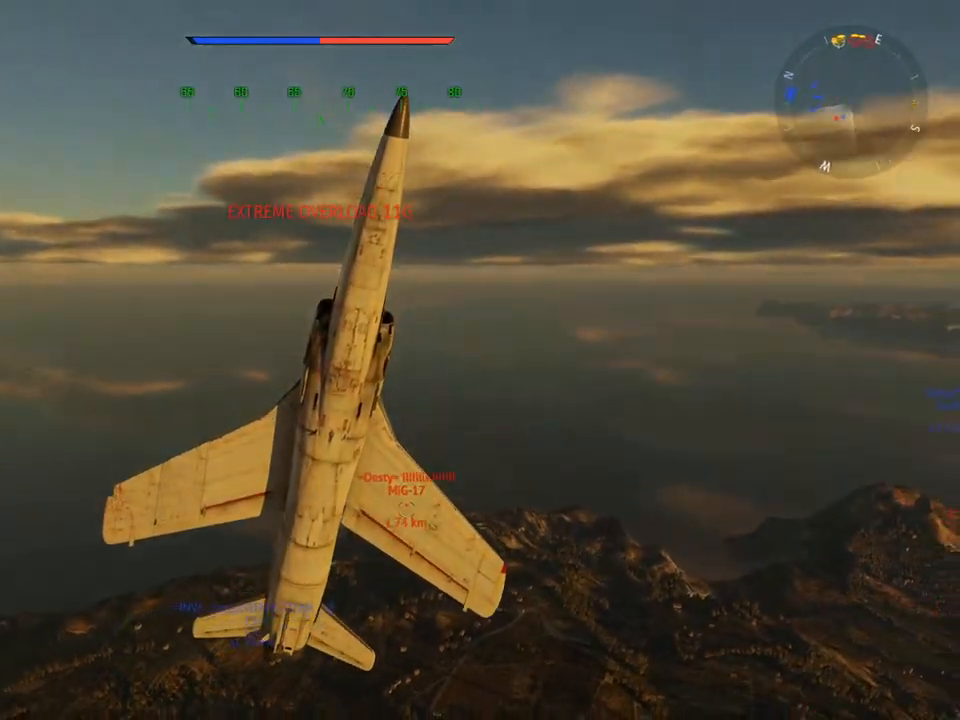
{"keys": ["v"], "mouse": [], "mouse_move": "still", "events": []}
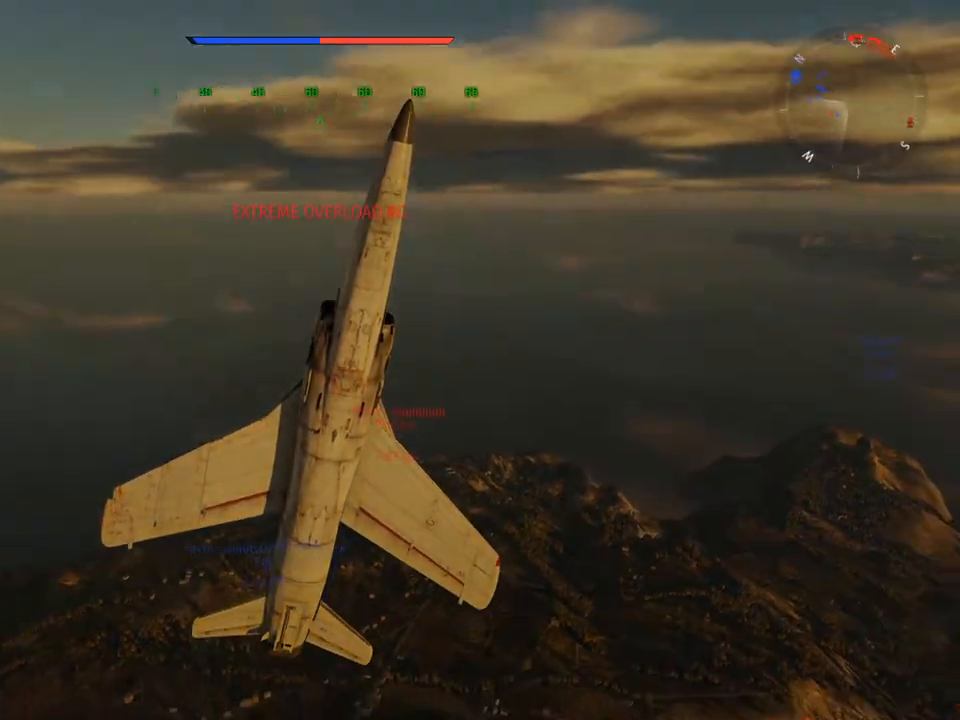
{"keys": [], "mouse": [], "mouse_move": "still", "events": [[200, "v", "up"]]}
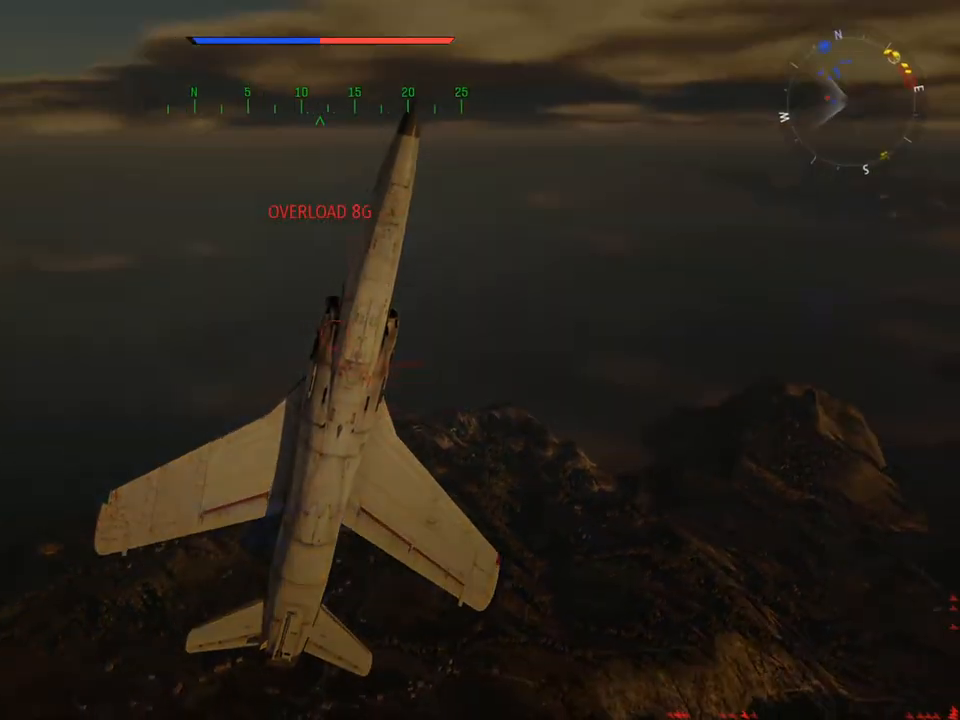
{"keys": ["v"], "mouse": [], "mouse_move": "still", "events": [[167, "v", "down"]]}
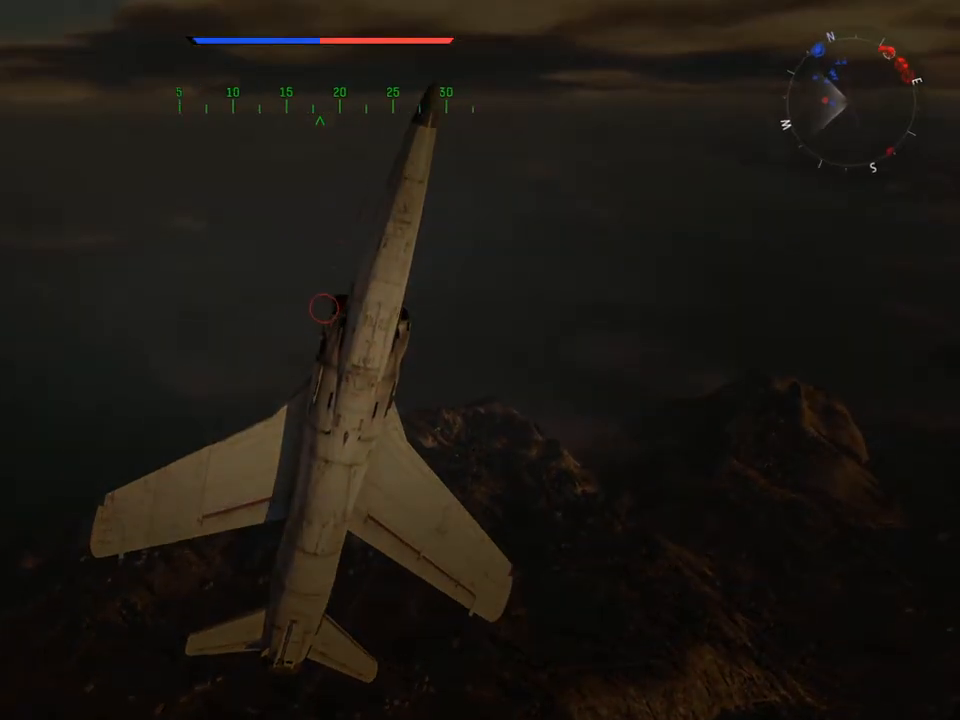
{"keys": ["a", "v"], "mouse": [], "mouse_move": "still", "events": [[500, "a", "down"]]}
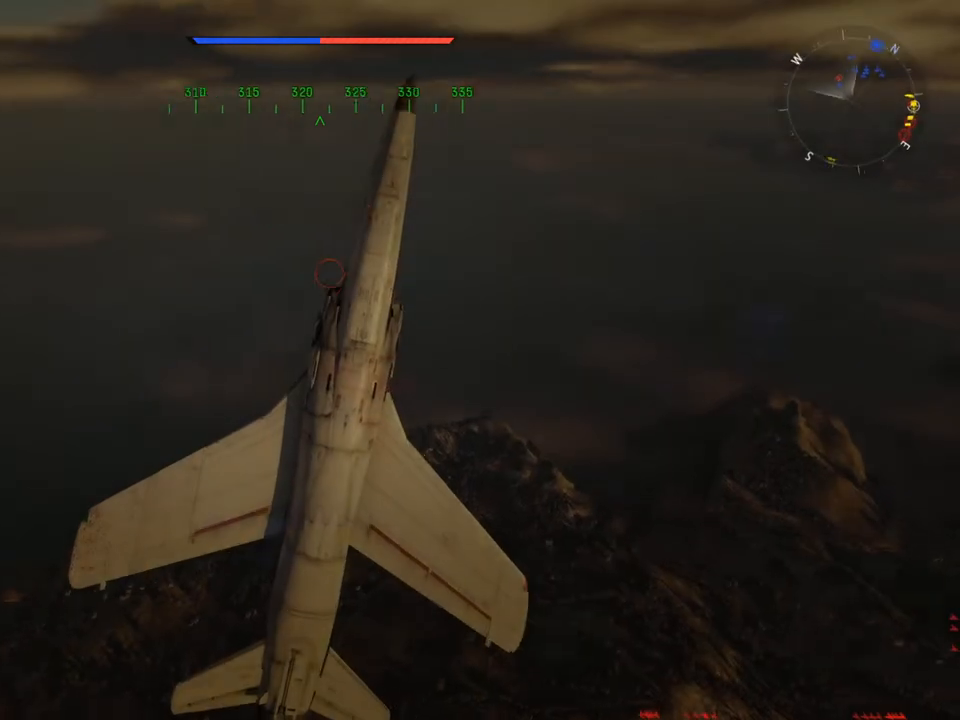
{"keys": ["v"], "mouse": [], "mouse_move": "still", "events": [[101, "a", "up"]]}
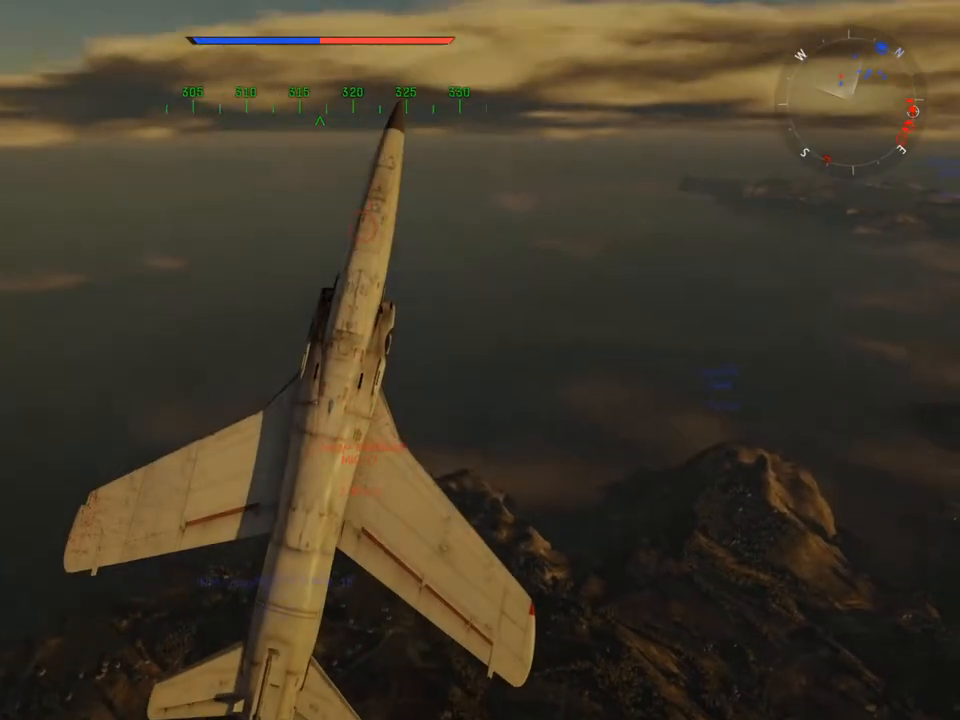
{"keys": ["v"], "mouse": [], "mouse_move": "still", "events": []}
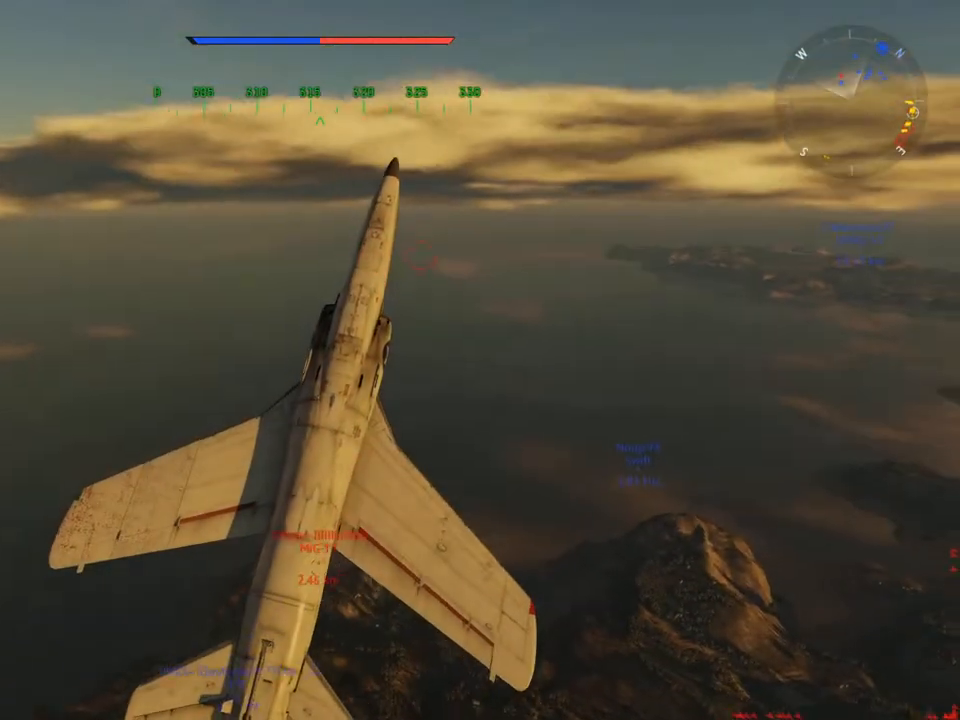
{"keys": ["v"], "mouse": [], "mouse_move": "still", "events": [[317, "f", "down"], [451, "f", "up"]]}
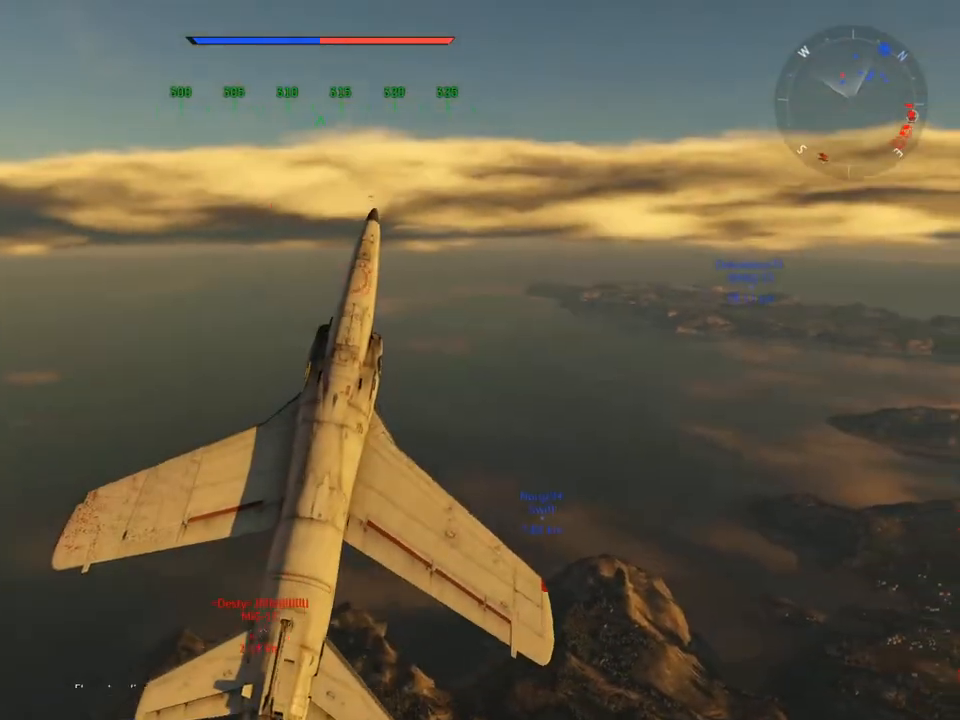
{"keys": ["v"], "mouse": [], "mouse_move": "up", "events": []}
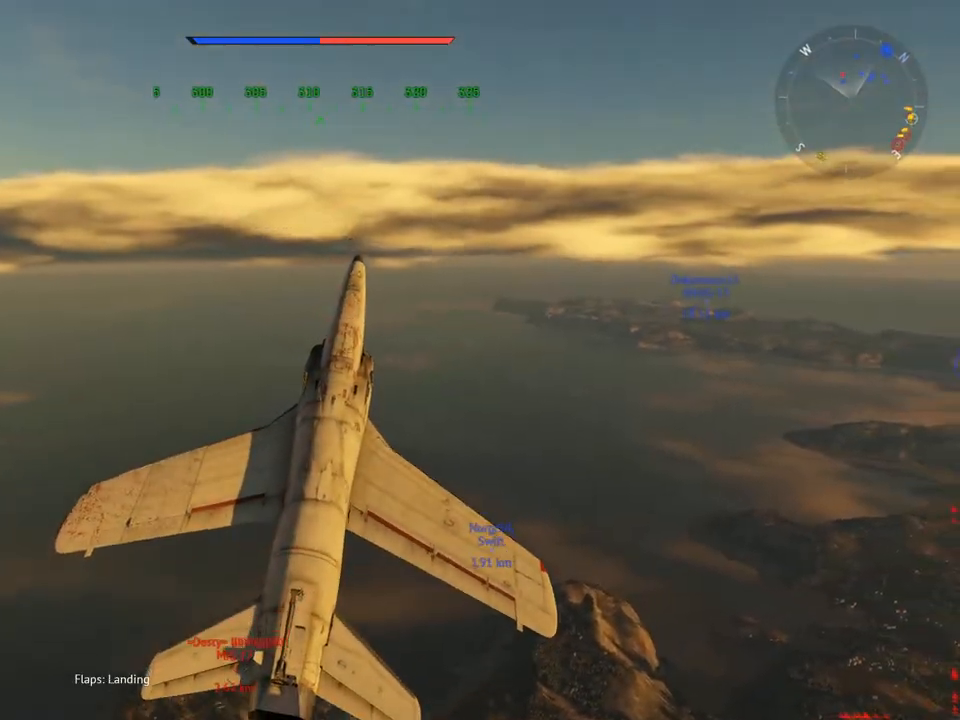
{"keys": ["v"], "mouse": [], "mouse_move": "still", "events": []}
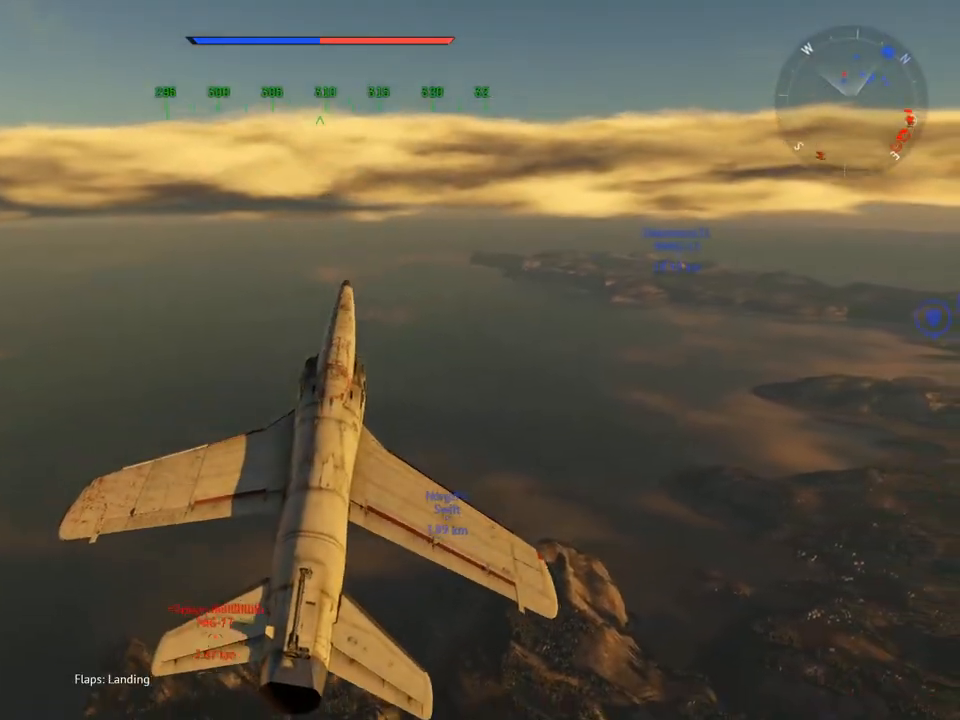
{"keys": ["v"], "mouse": [], "mouse_move": "still", "events": []}
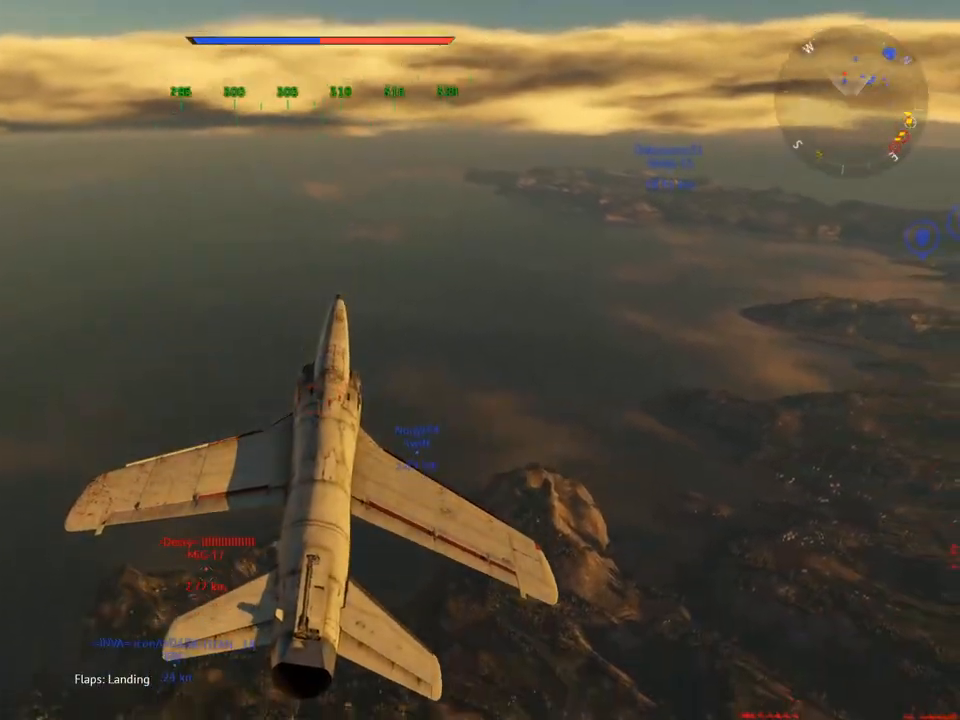
{"keys": ["v"], "mouse": [], "mouse_move": "still", "events": [[317, "f", "down"], [418, "f", "up"]]}
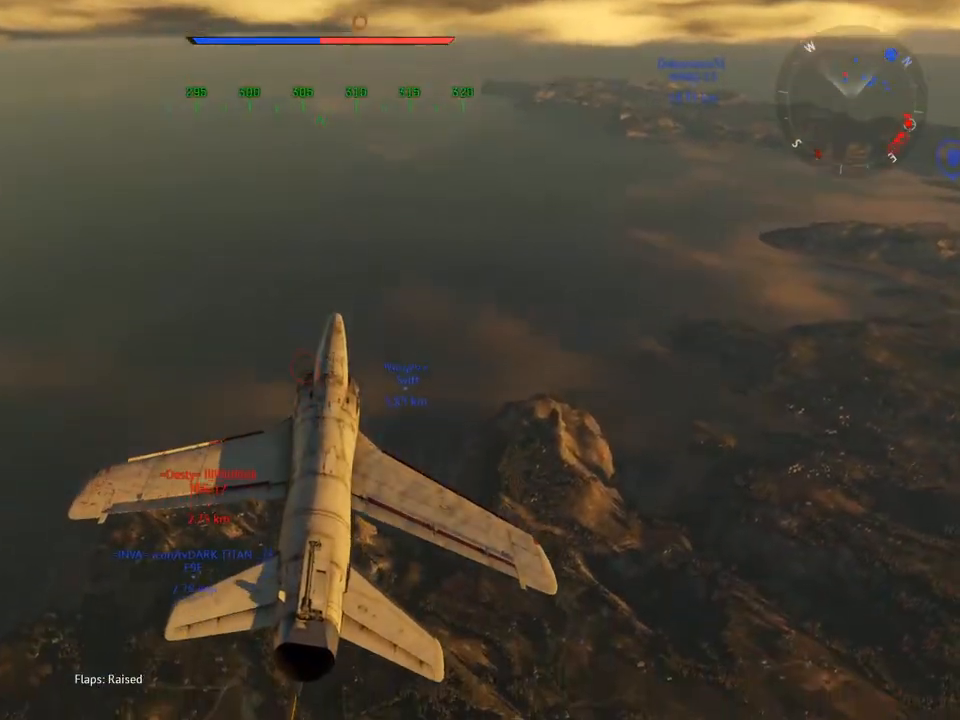
{"keys": ["v", "w"], "mouse": [], "mouse_move": "left", "events": [[200, "d", "down"], [284, "d", "up"], [384, "w", "down"]]}
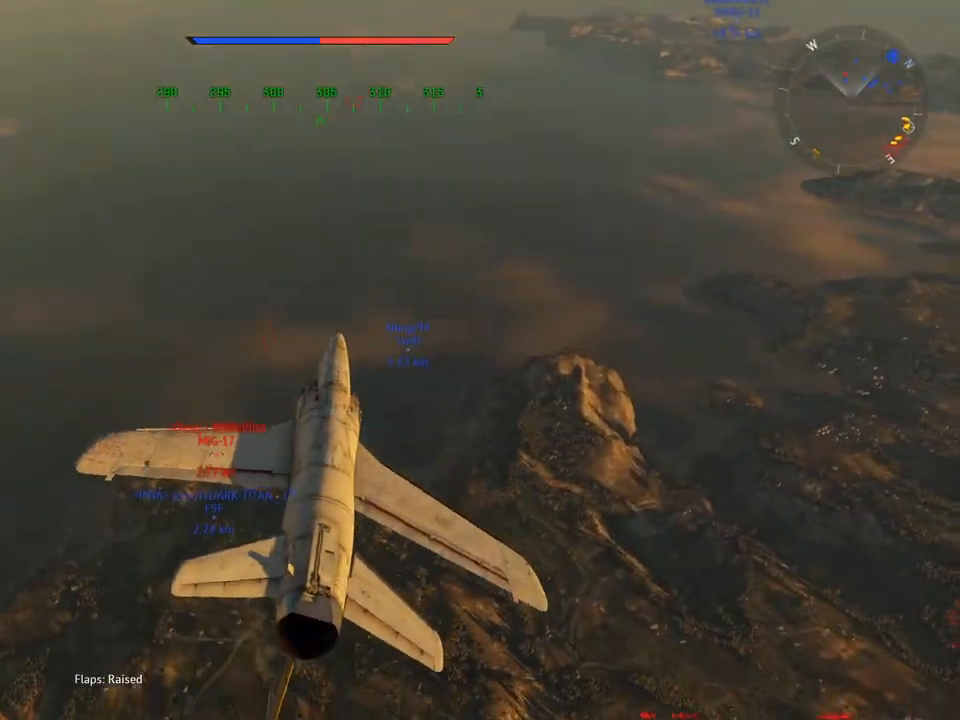
{"keys": ["a", "v", "w"], "mouse": [], "mouse_move": "still", "events": [[501, "a", "down"]]}
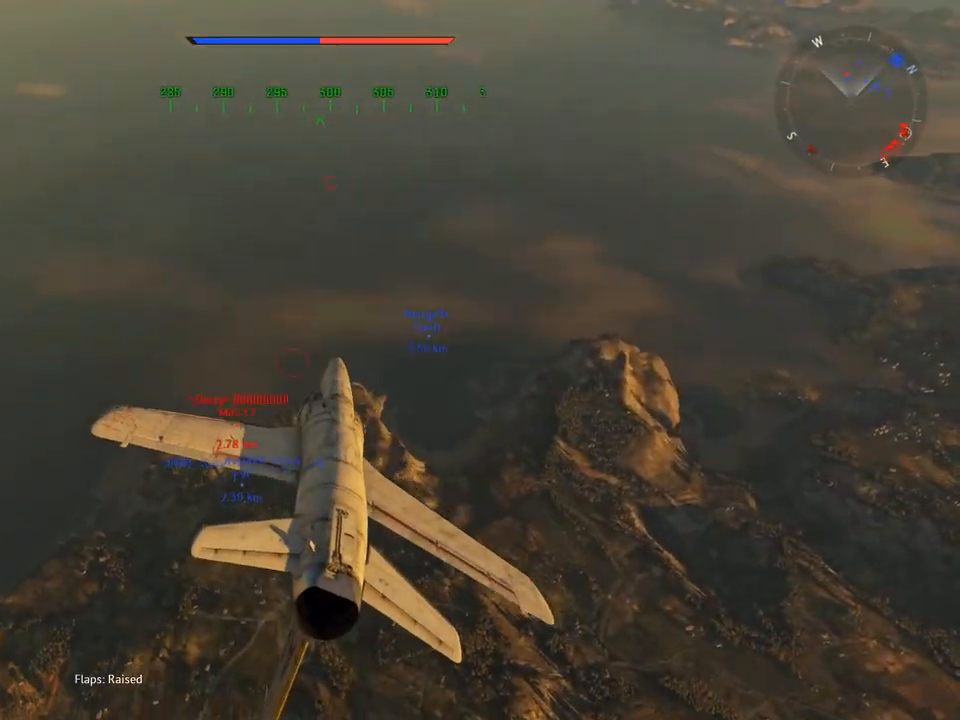
{"keys": ["v", "w"], "mouse": [], "mouse_move": "still", "events": [[83, "a", "up"]]}
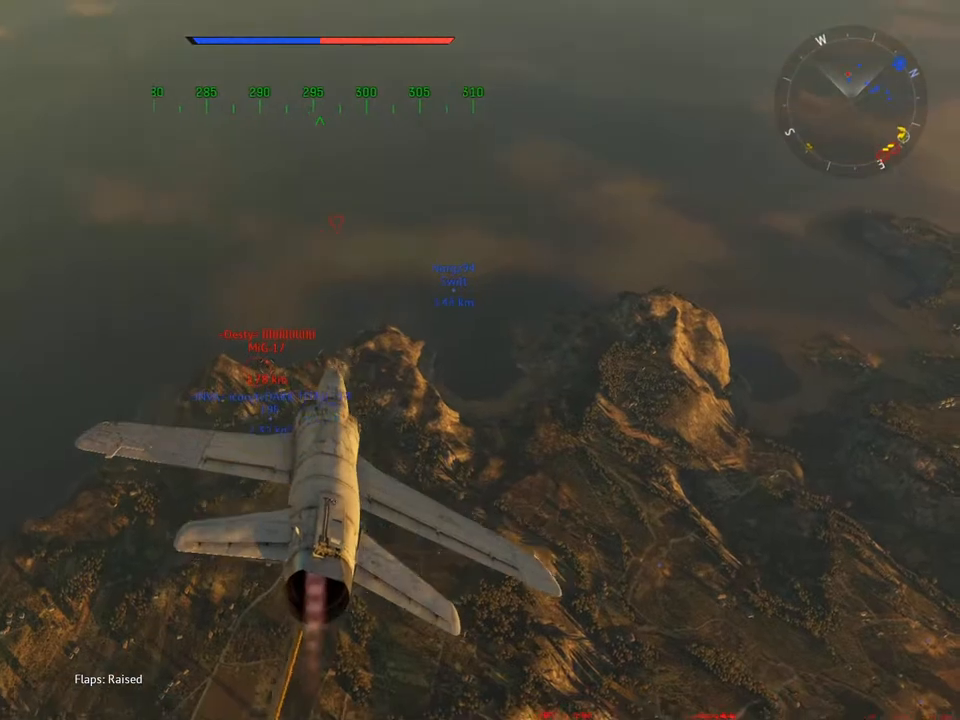
{"keys": ["d", "w"], "mouse": [], "mouse_move": "still", "events": [[167, "d", "down"], [250, "d", "up"], [484, "d", "down"], [484, "v", "up"]]}
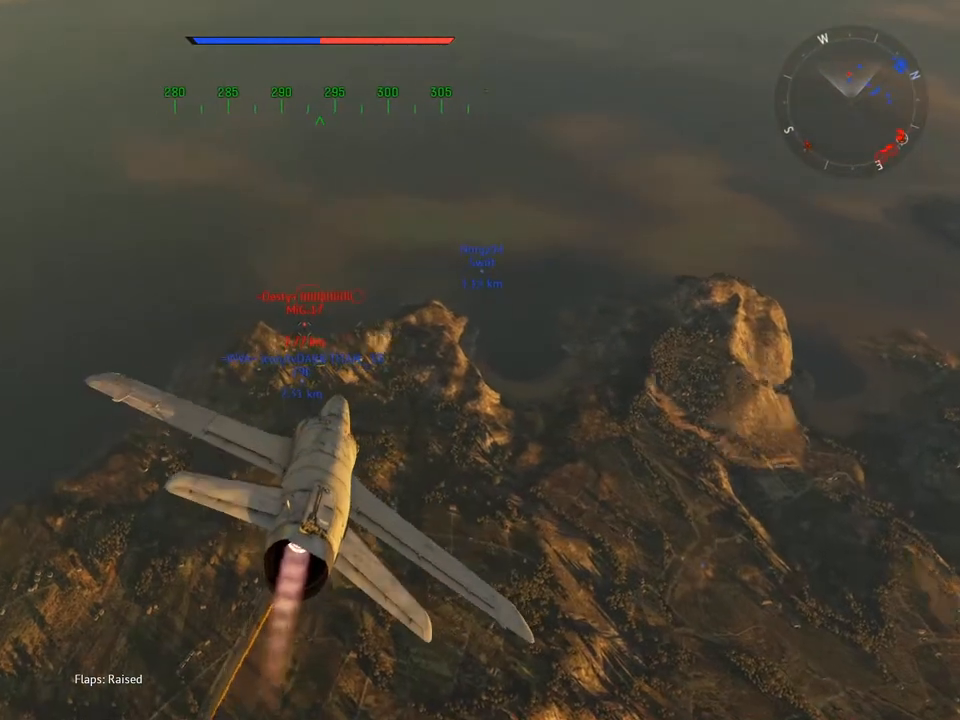
{"keys": ["d", "w"], "mouse": [], "mouse_move": "still", "events": []}
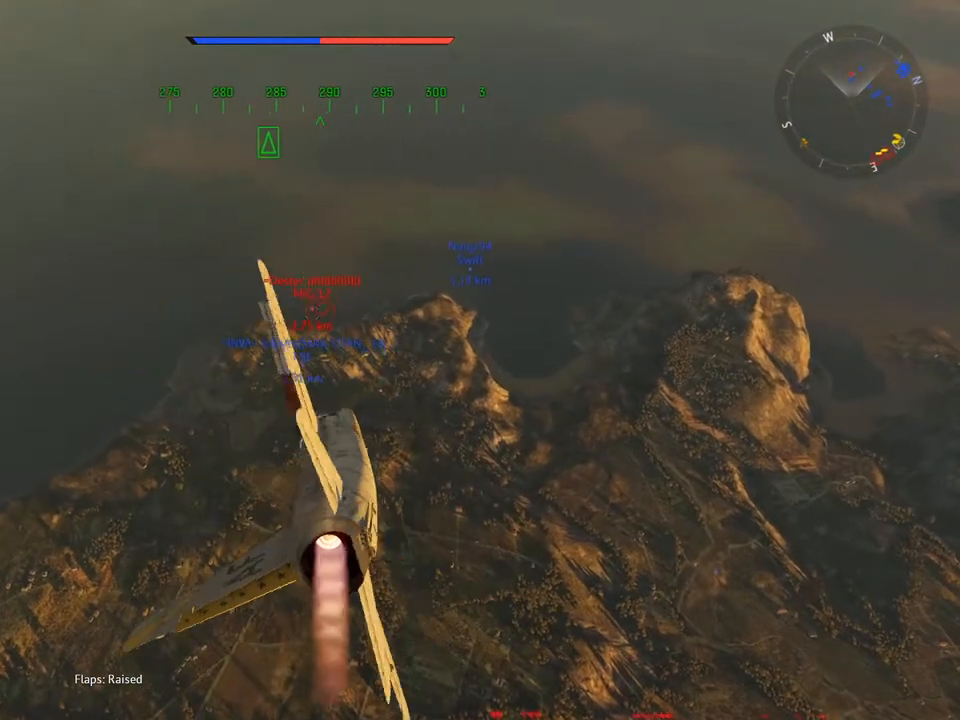
{"keys": ["d", "w"], "mouse": [], "mouse_move": "still", "events": []}
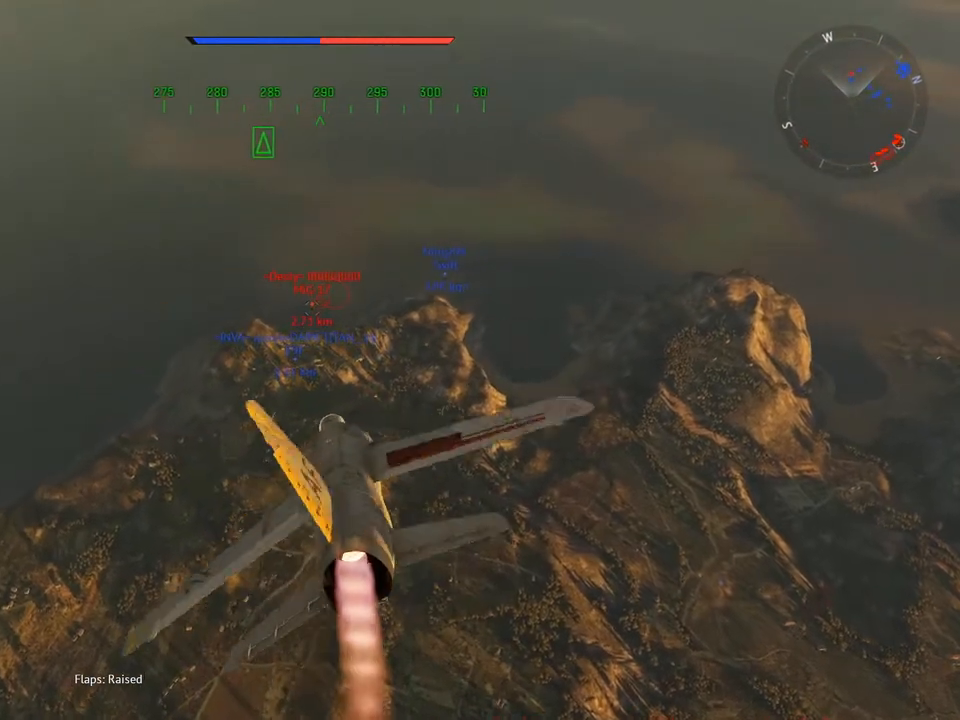
{"keys": ["w"], "mouse": [], "mouse_move": "still", "events": [[17, "d", "up"]]}
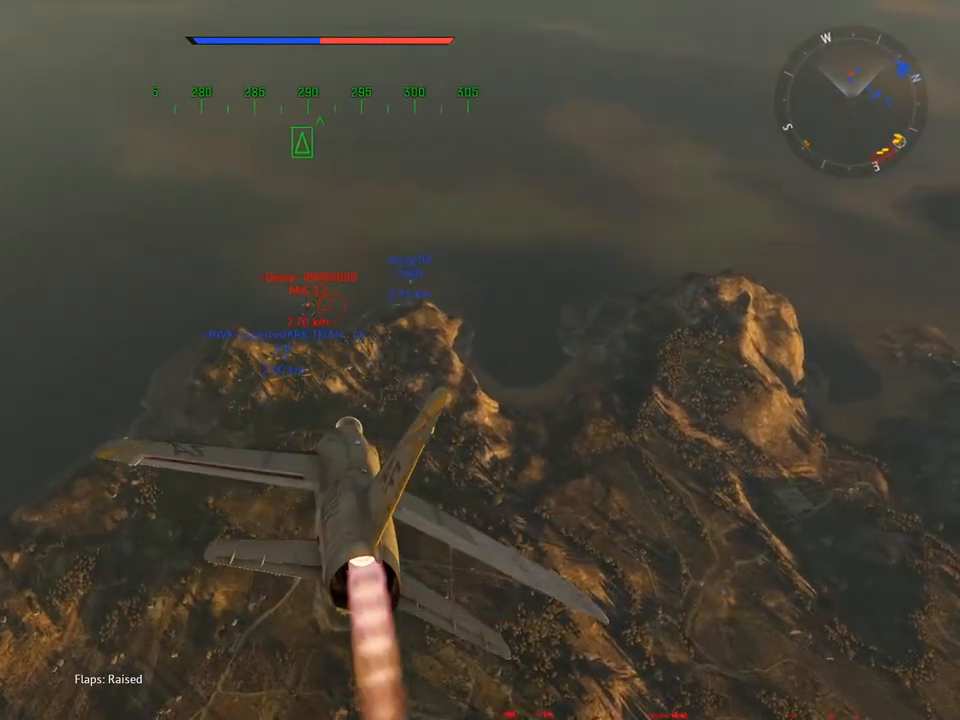
{"keys": ["alt", "tab"], "mouse": [], "mouse_move": "still", "events": [[267, "w", "up"], [367, "alt", "down"], [500, "tab", "down"]]}
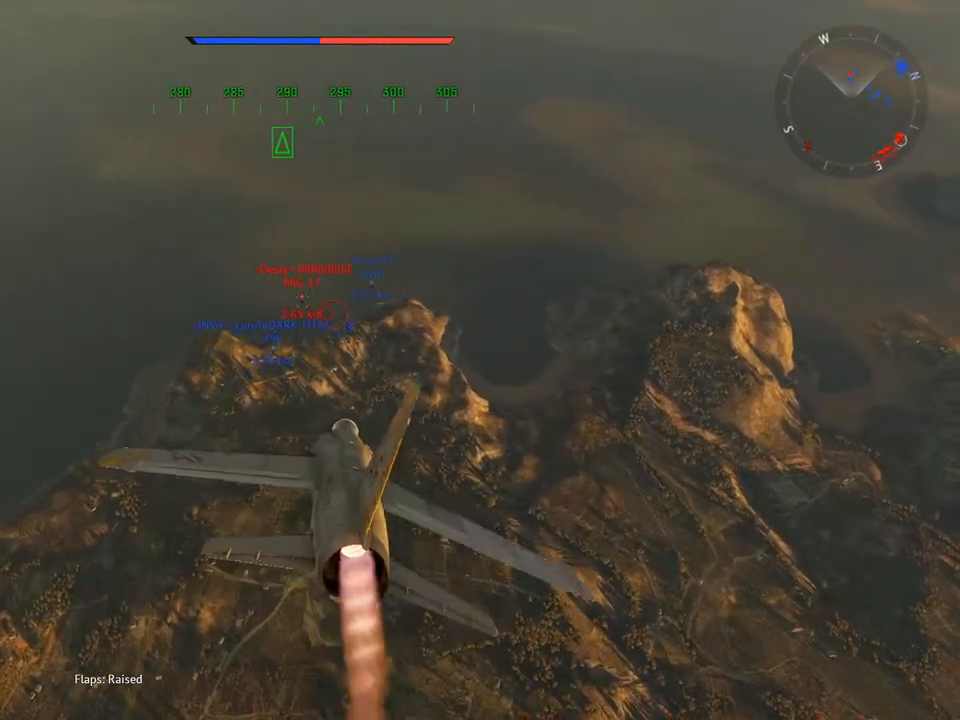
{"keys": [], "mouse": [], "mouse_move": "up-right", "events": [[100, "alt", "up"], [134, "tab", "up"]]}
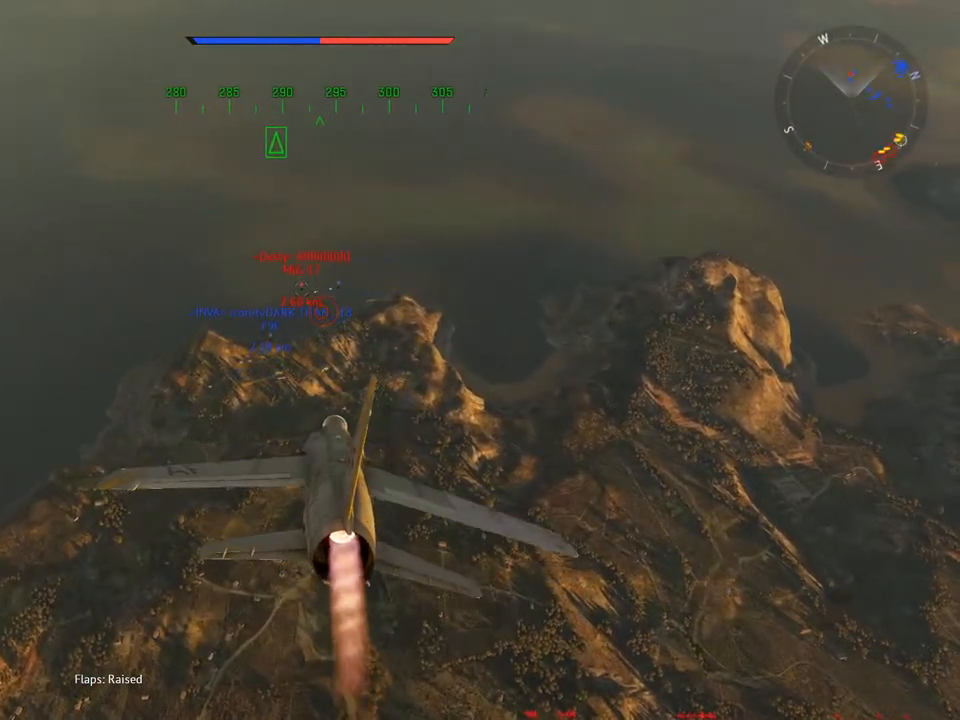
{"keys": [], "mouse": [], "mouse_move": "still", "events": []}
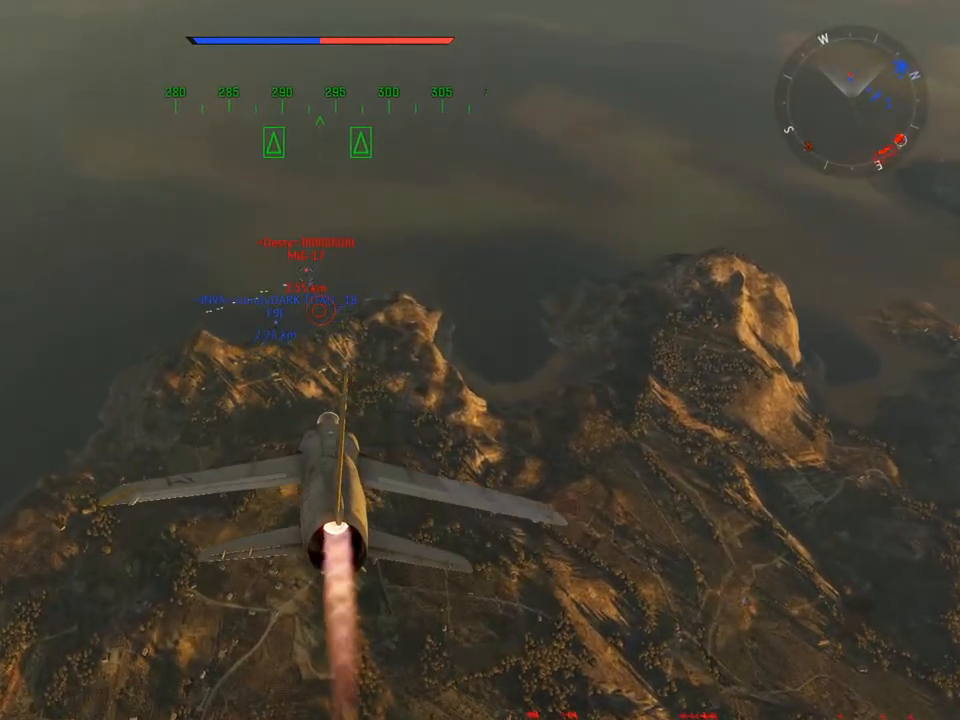
{"keys": [], "mouse": [], "mouse_move": "still", "events": []}